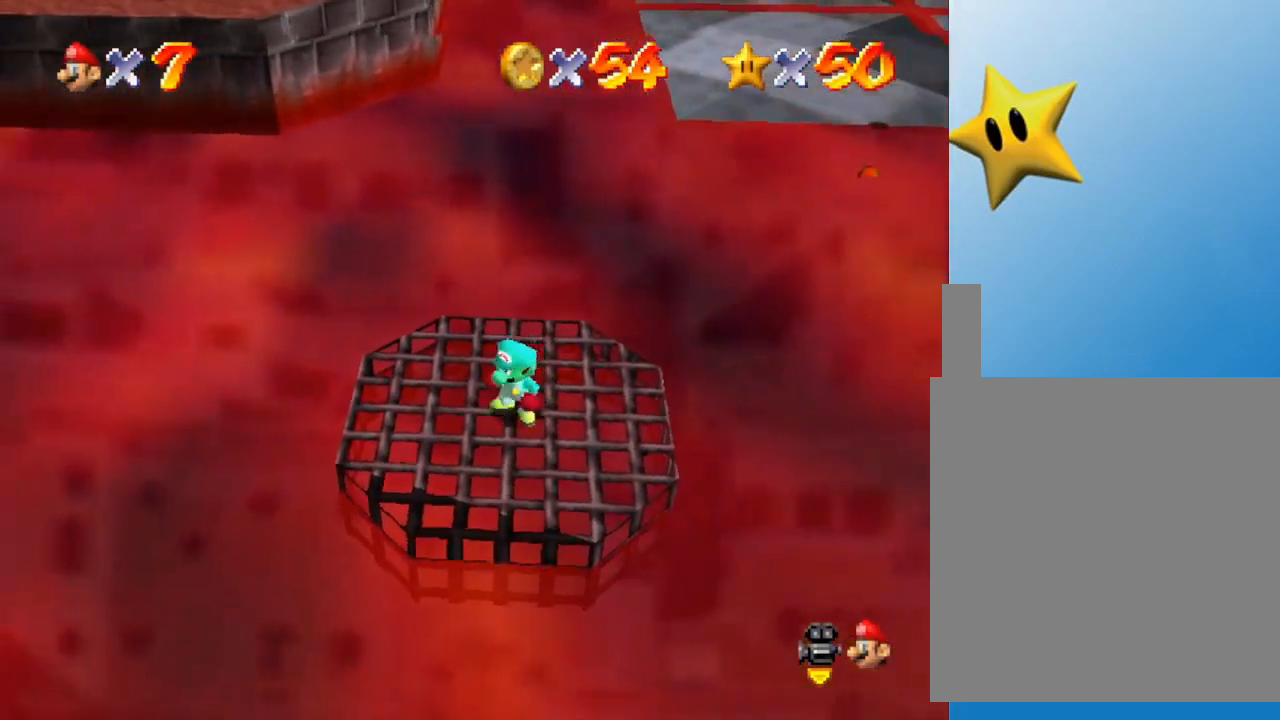
Gameplay with a controller (Nintendo layout); each line is a JSON object with the inputs held at the frame after it. "events" lists button and stick changes between this image and that frame as [ms after this image, input, new state], when the widget could be followed in between. Not read: L3 R3.
{"buttons": [], "left_stick": "down", "events": [[467, "left_stick", "down"]]}
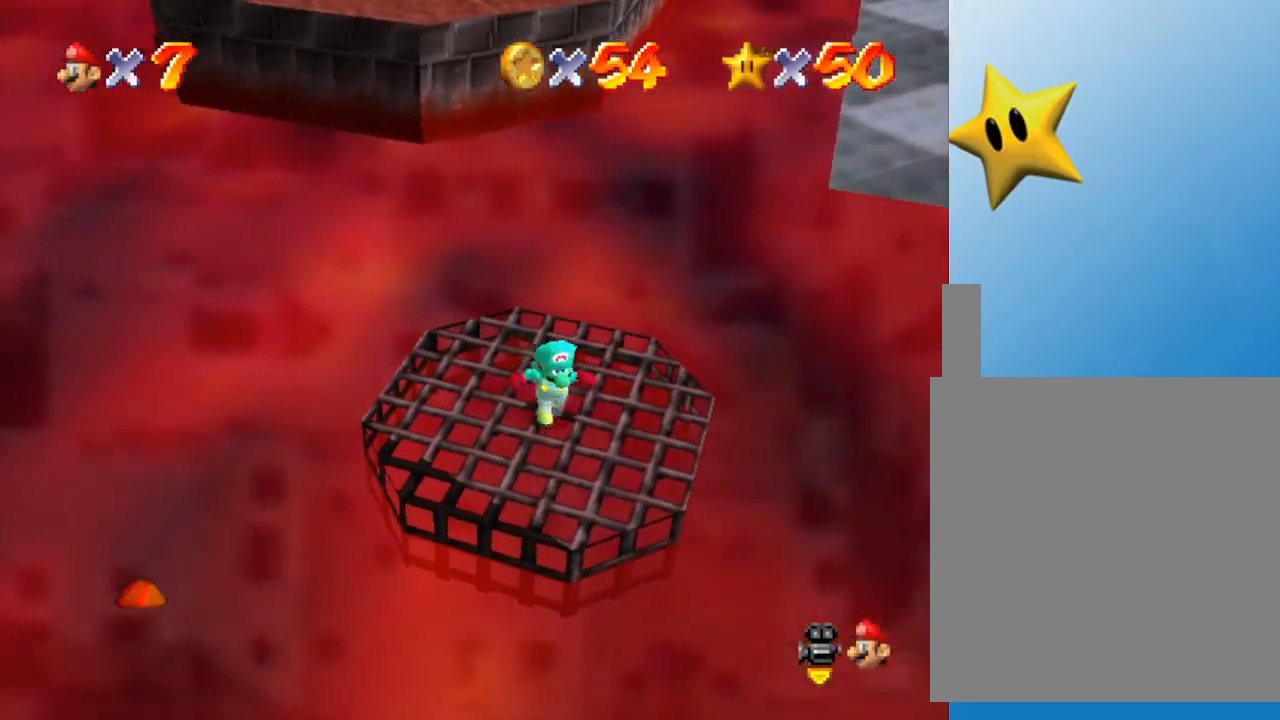
{"buttons": [], "left_stick": "center", "events": [[50, "left_stick", "center"]]}
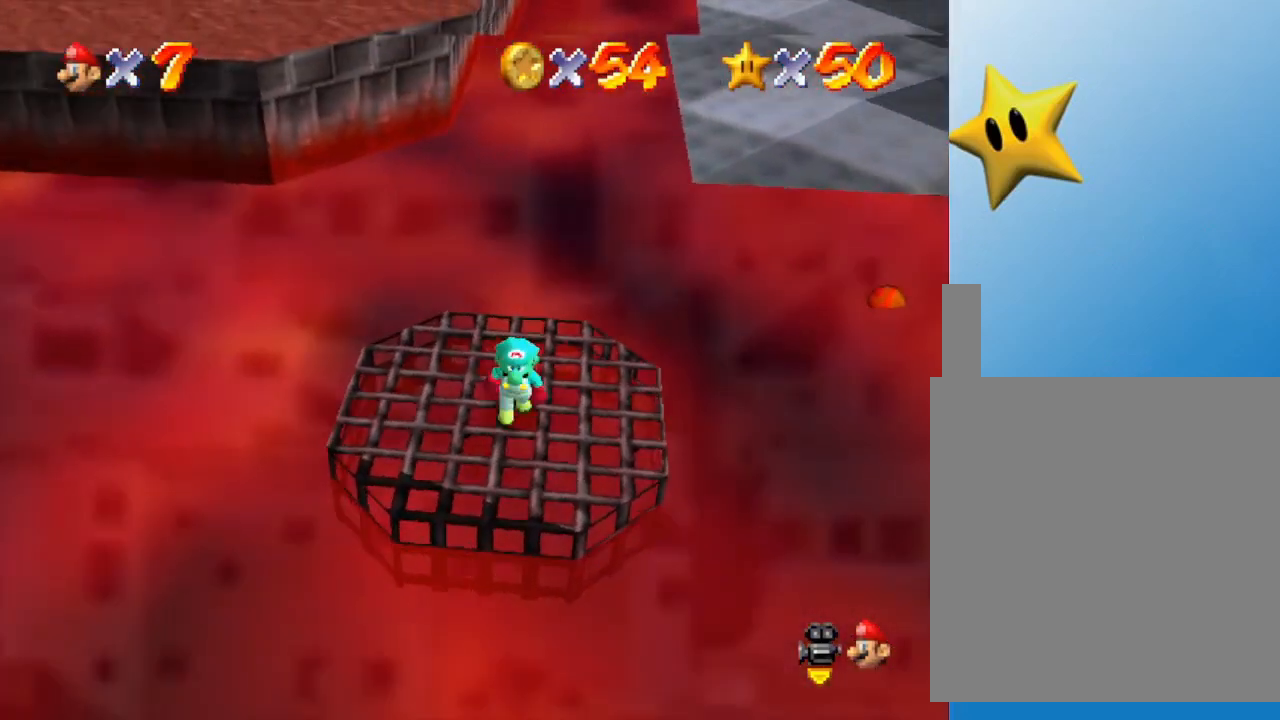
{"buttons": [], "left_stick": "center", "events": [[17, "left_stick", "down"], [183, "left_stick", "center"]]}
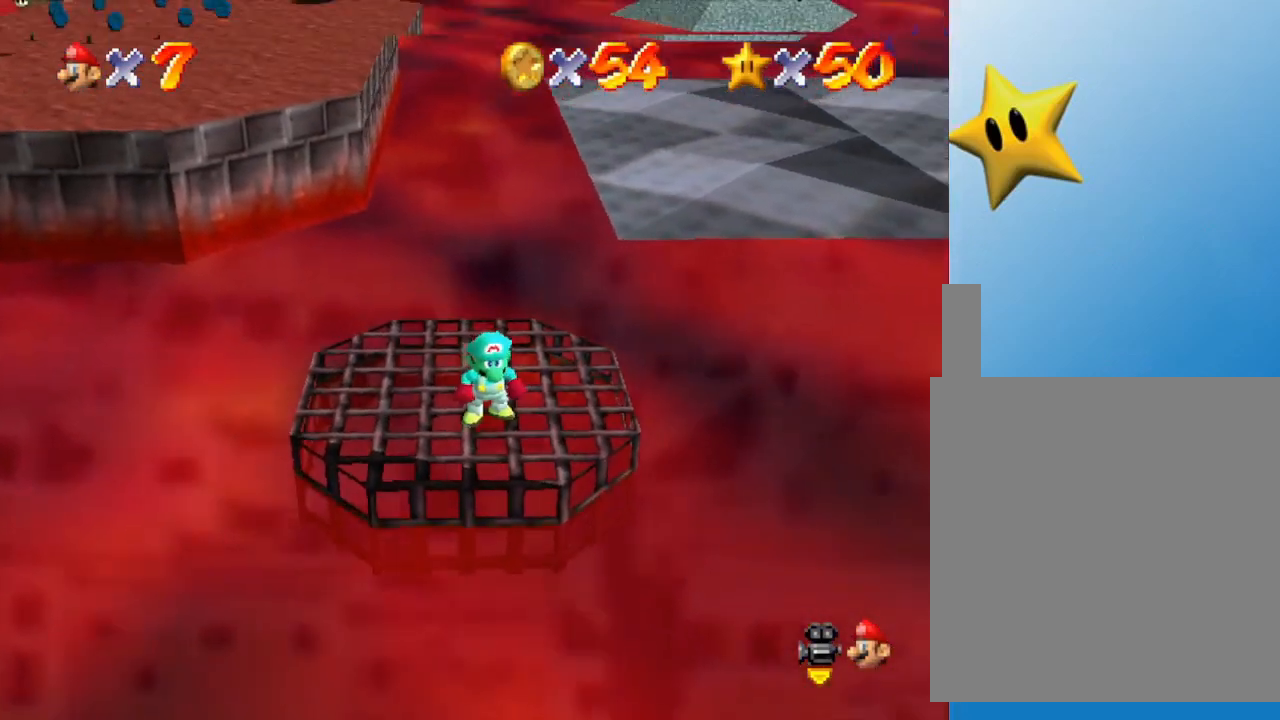
{"buttons": [], "left_stick": "center", "events": [[283, "left_stick", "up-left"], [333, "left_stick", "center"]]}
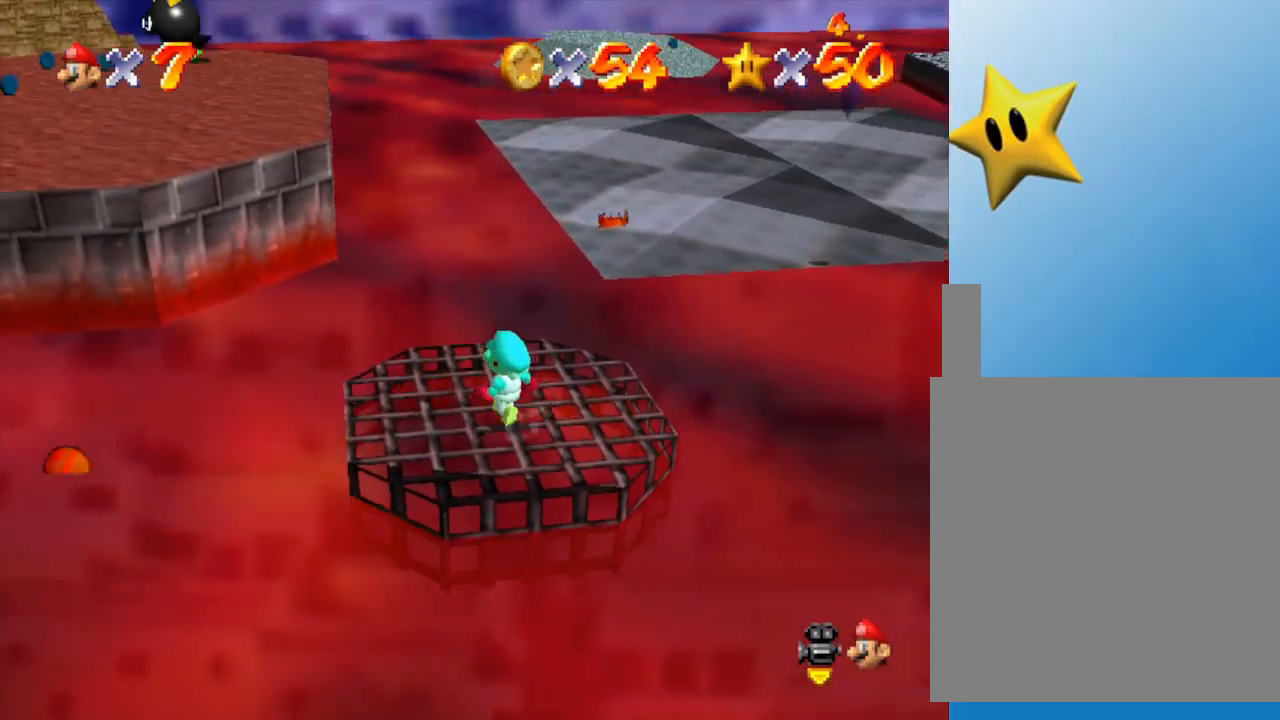
{"buttons": [], "left_stick": "center", "events": []}
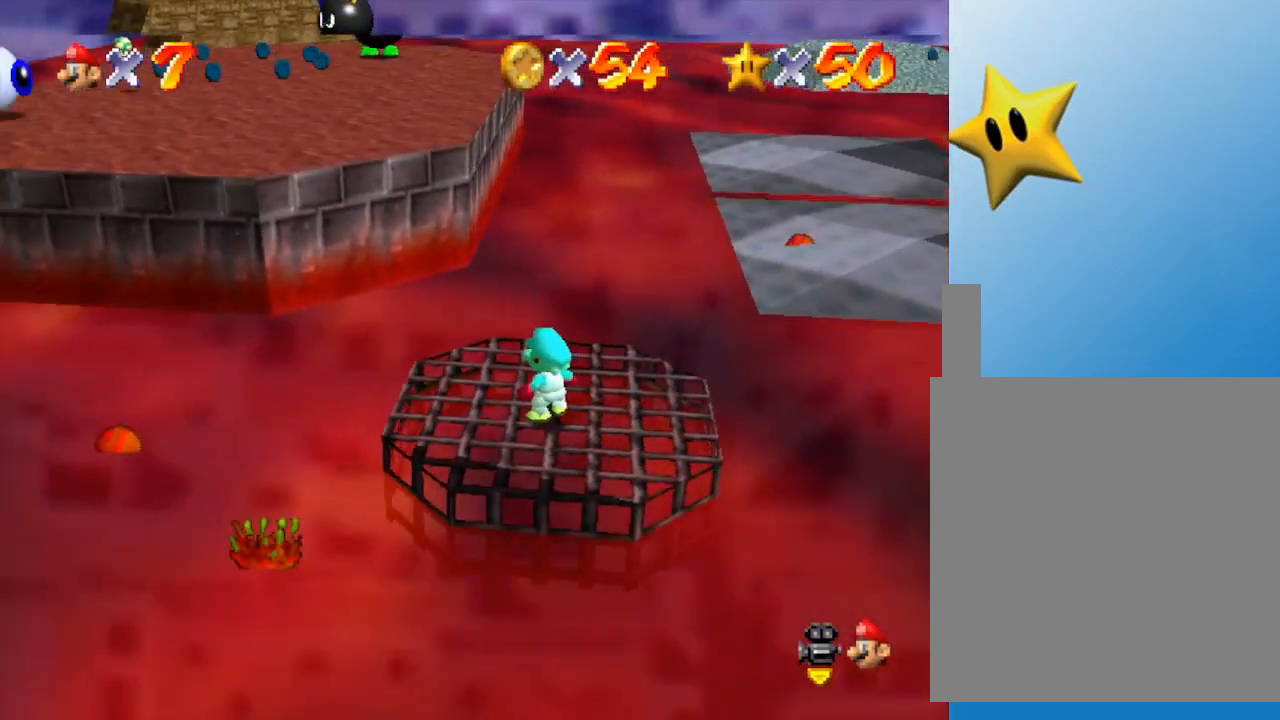
{"buttons": [], "left_stick": "center", "events": []}
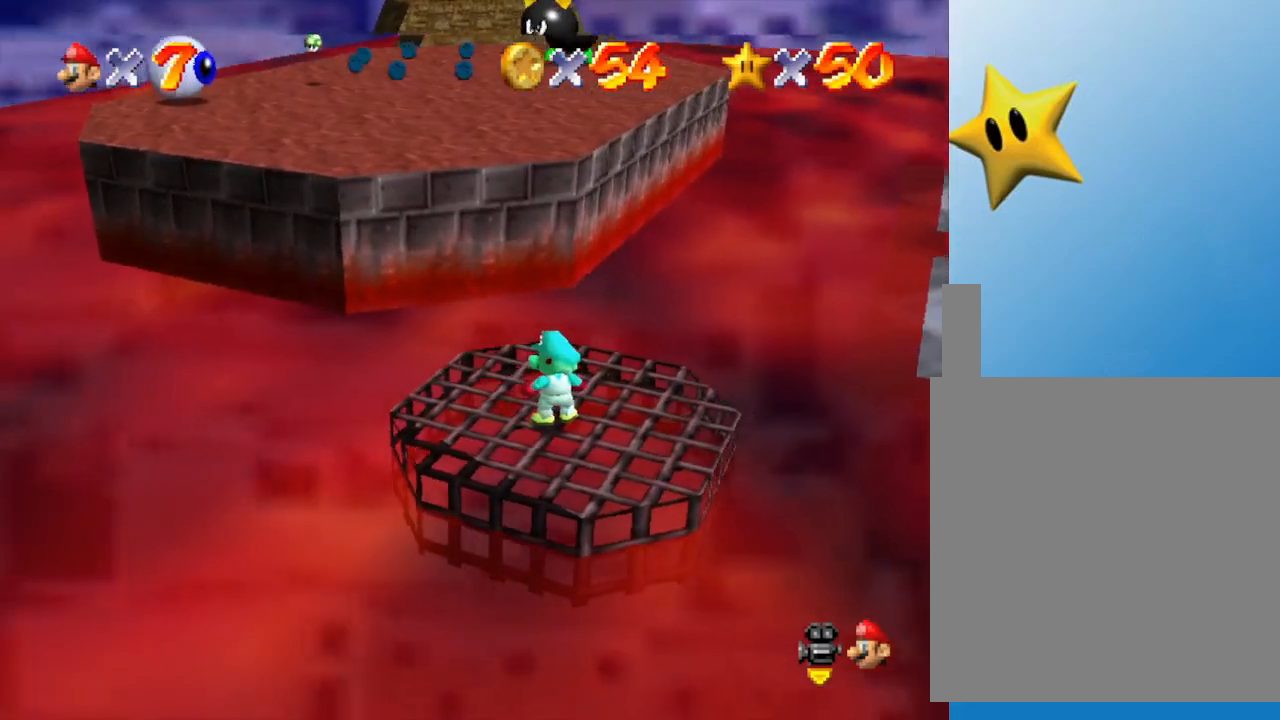
{"buttons": [], "left_stick": "up", "events": [[200, "A", "down"], [317, "left_stick", "up"], [400, "A", "up"]]}
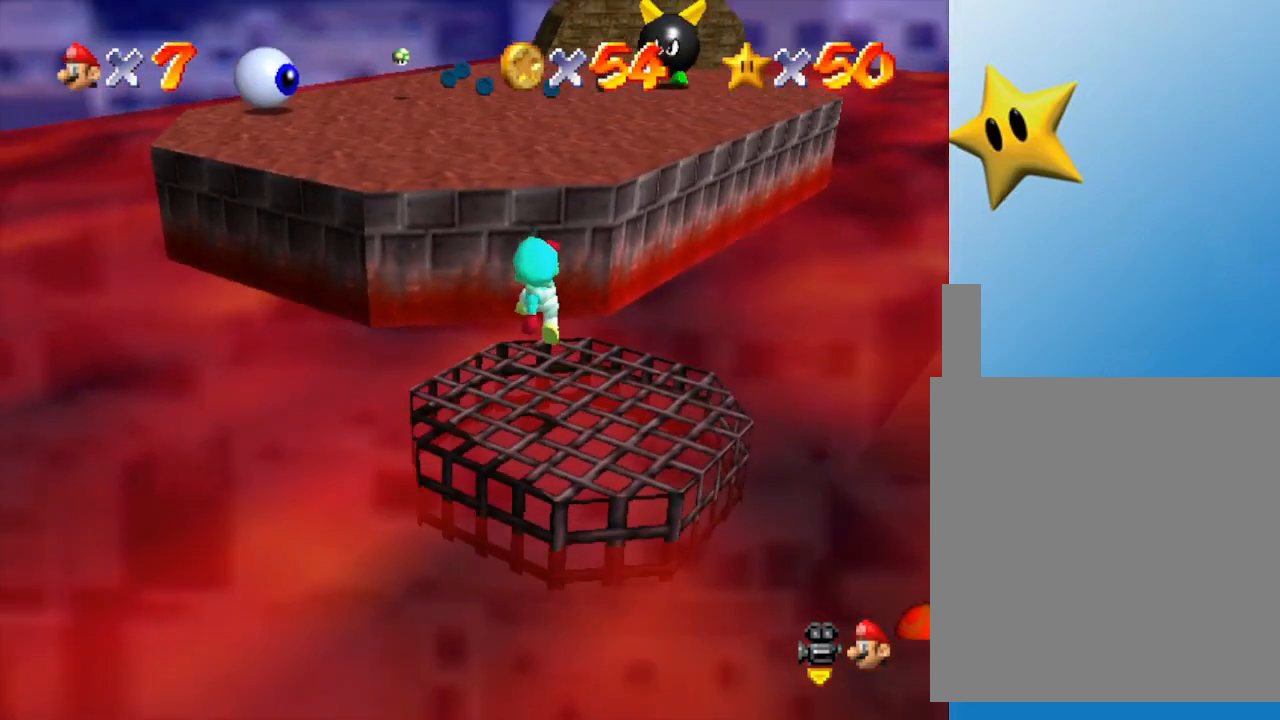
{"buttons": [], "left_stick": "up", "events": [[83, "left_stick", "up-right"], [300, "left_stick", "up"]]}
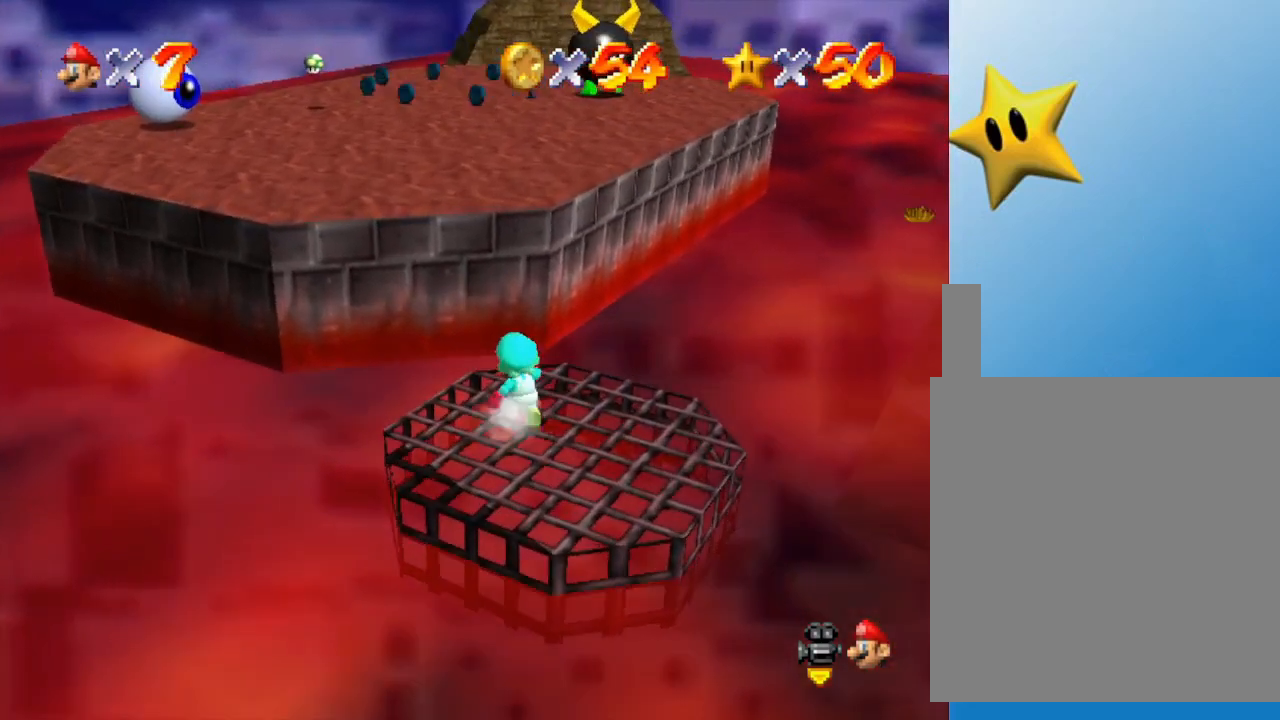
{"buttons": ["A"], "left_stick": "up", "events": [[83, "A", "down"]]}
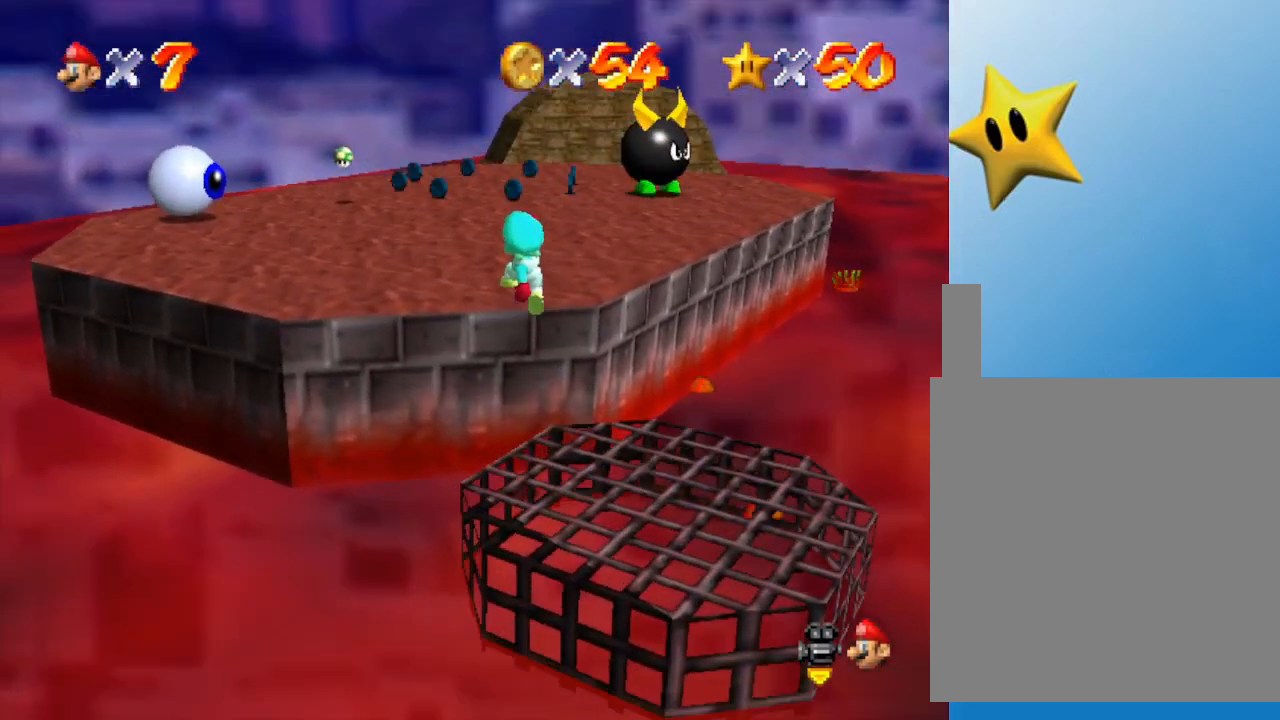
{"buttons": [], "left_stick": "up", "events": [[67, "A", "up"]]}
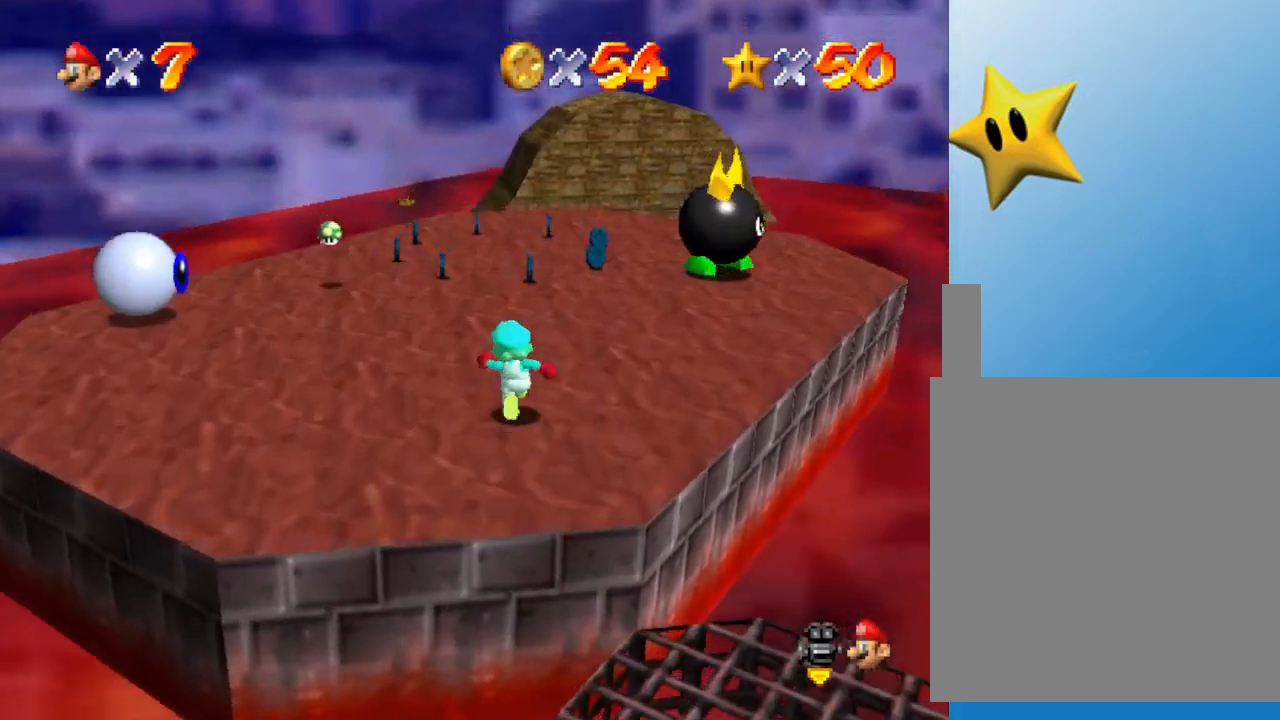
{"buttons": [], "left_stick": "up", "events": []}
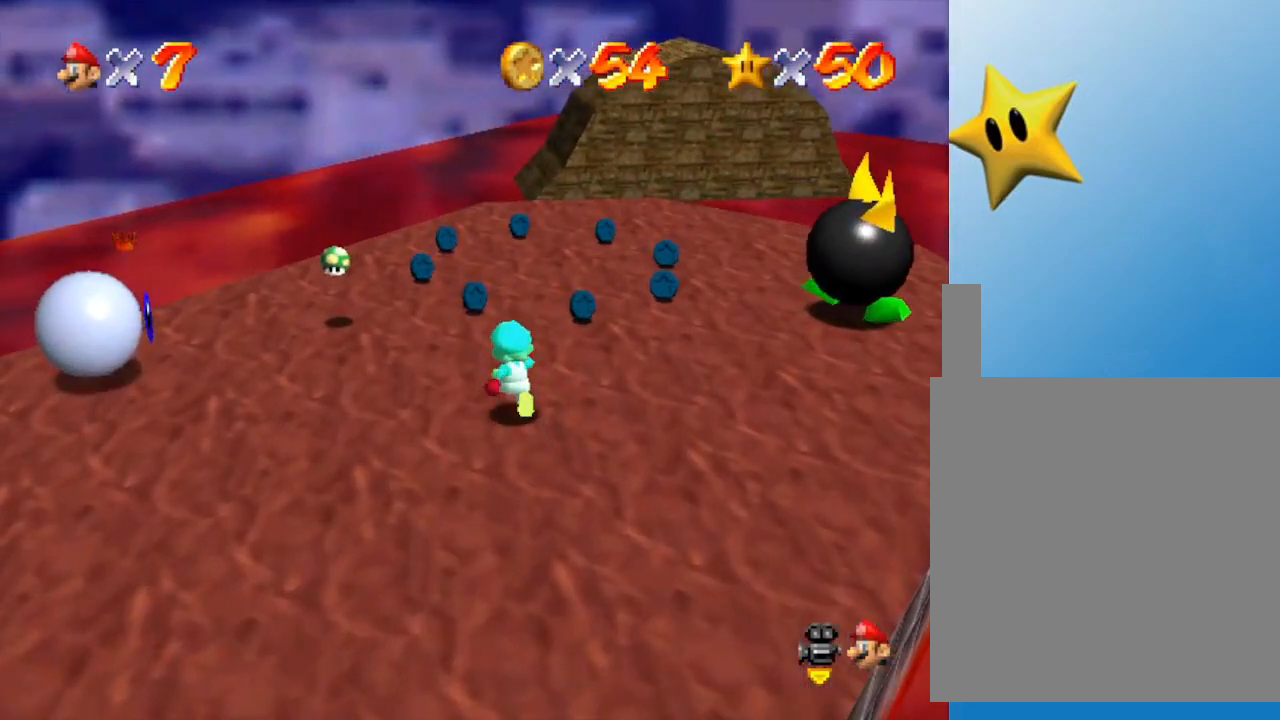
{"buttons": [], "left_stick": "up", "events": []}
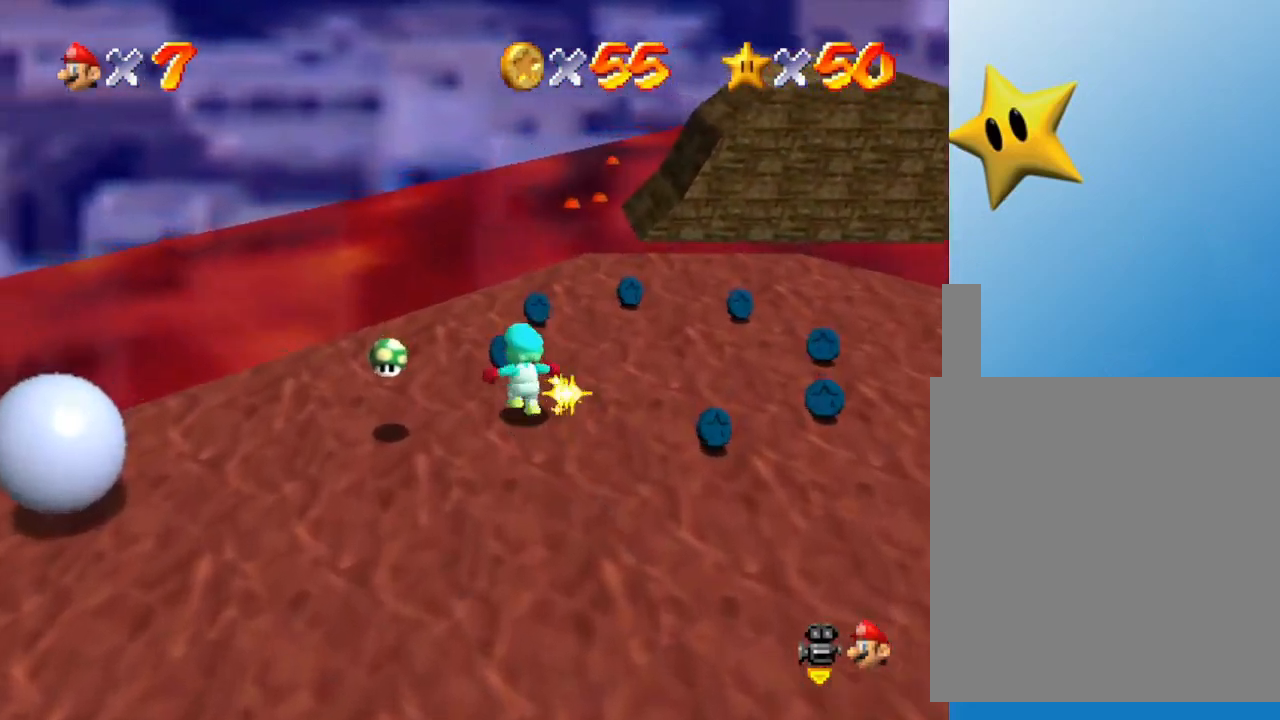
{"buttons": [], "left_stick": "up-right", "events": [[433, "left_stick", "up-right"]]}
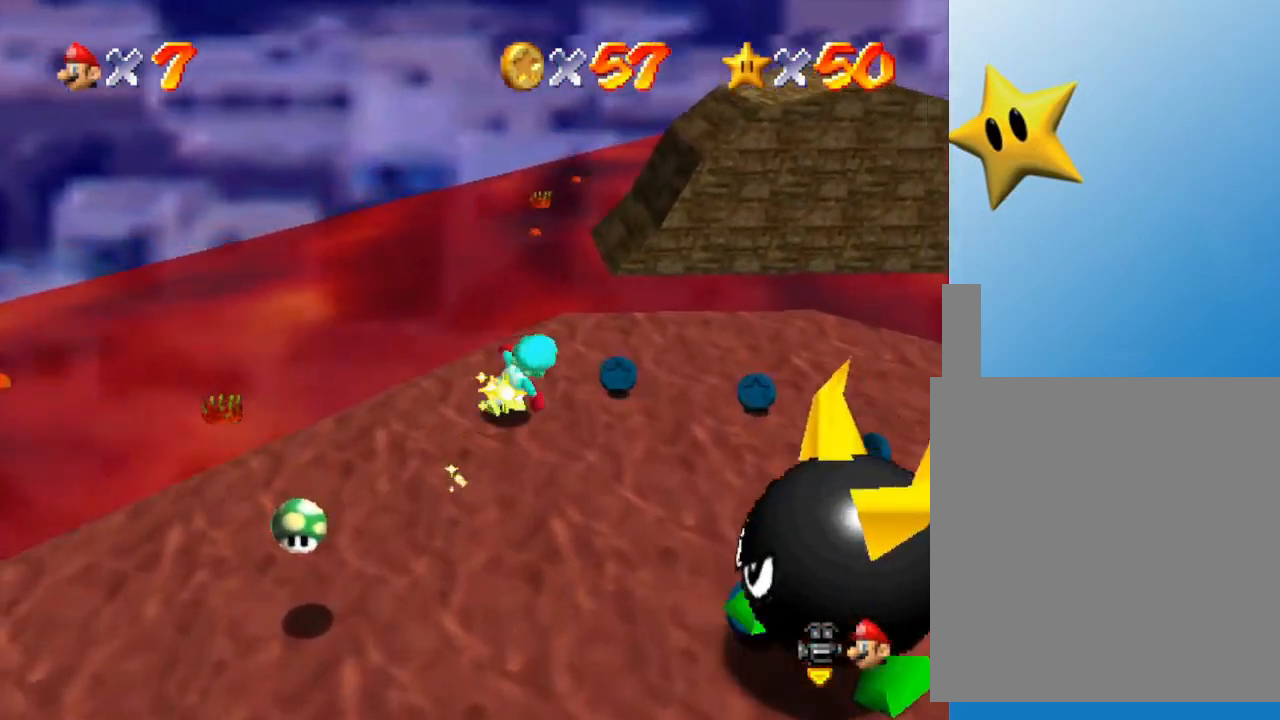
{"buttons": [], "left_stick": "down-right", "events": [[150, "left_stick", "right"], [500, "left_stick", "down-right"]]}
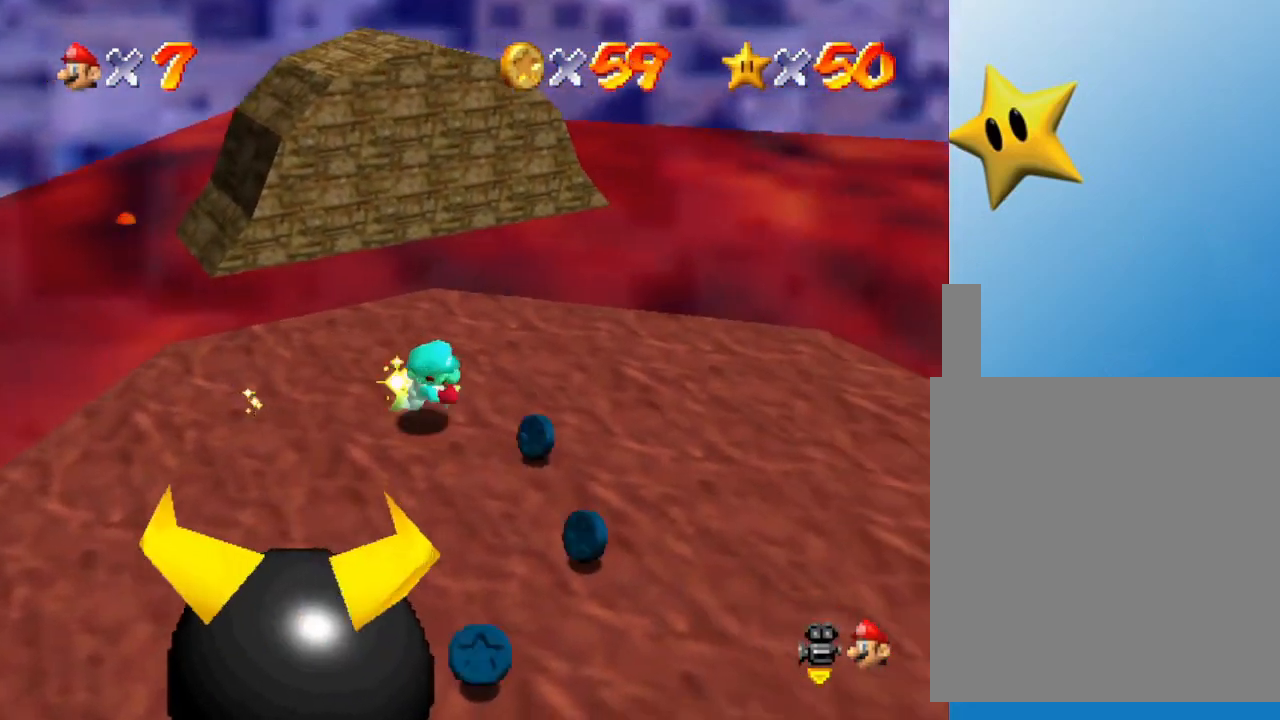
{"buttons": [], "left_stick": "down-right", "events": []}
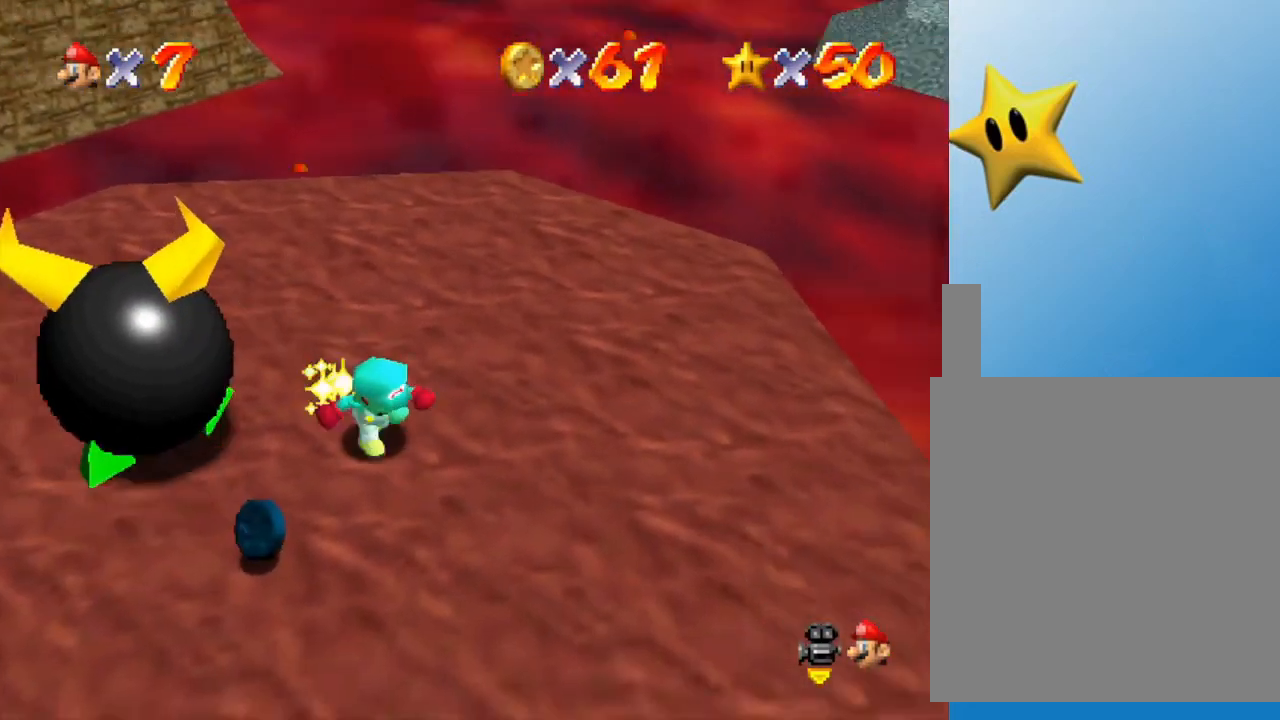
{"buttons": [], "left_stick": "down-left", "events": [[200, "left_stick", "down-left"]]}
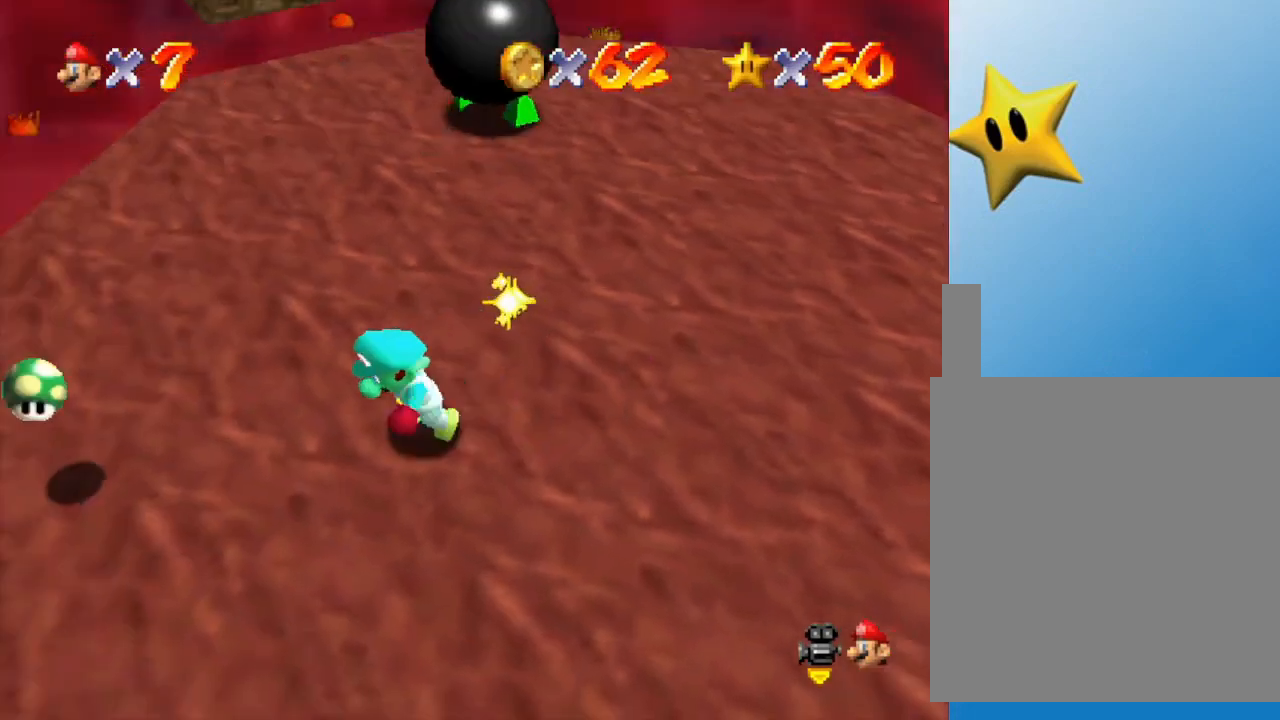
{"buttons": [], "left_stick": "down-left", "events": [[133, "left_stick", "down"], [383, "left_stick", "down-left"]]}
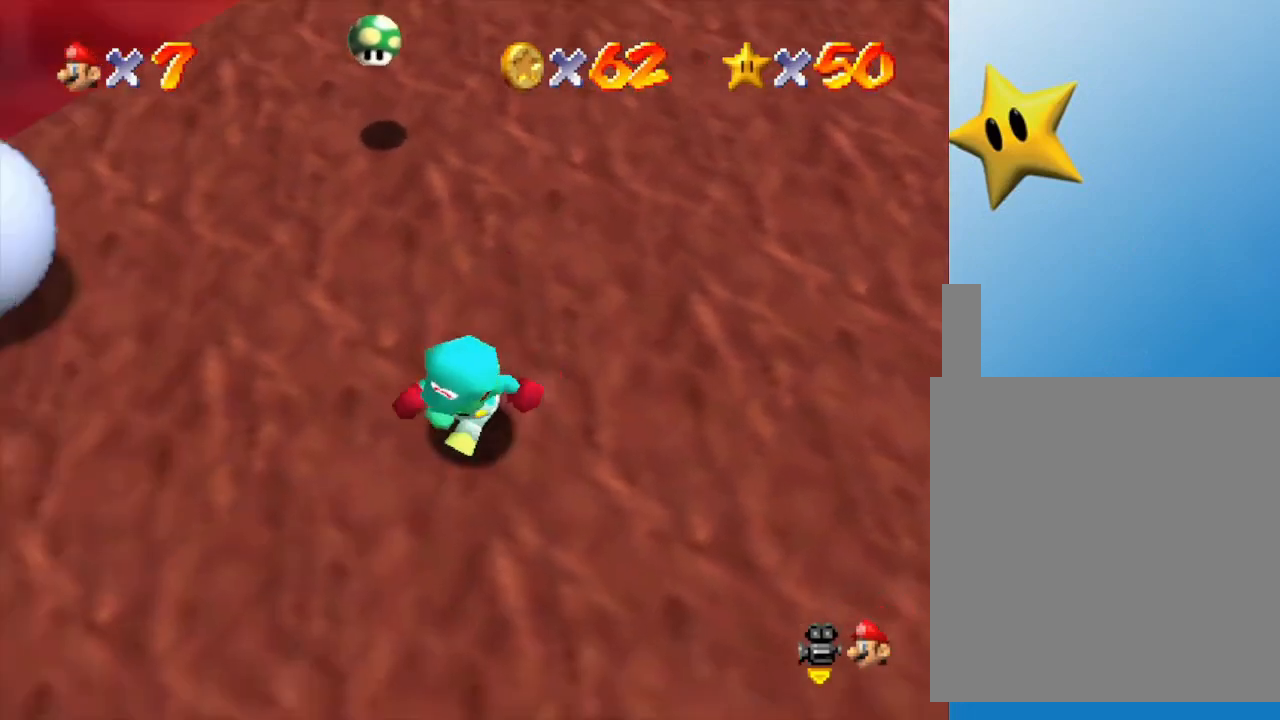
{"buttons": [], "left_stick": "up-left", "events": [[350, "left_stick", "up-left"]]}
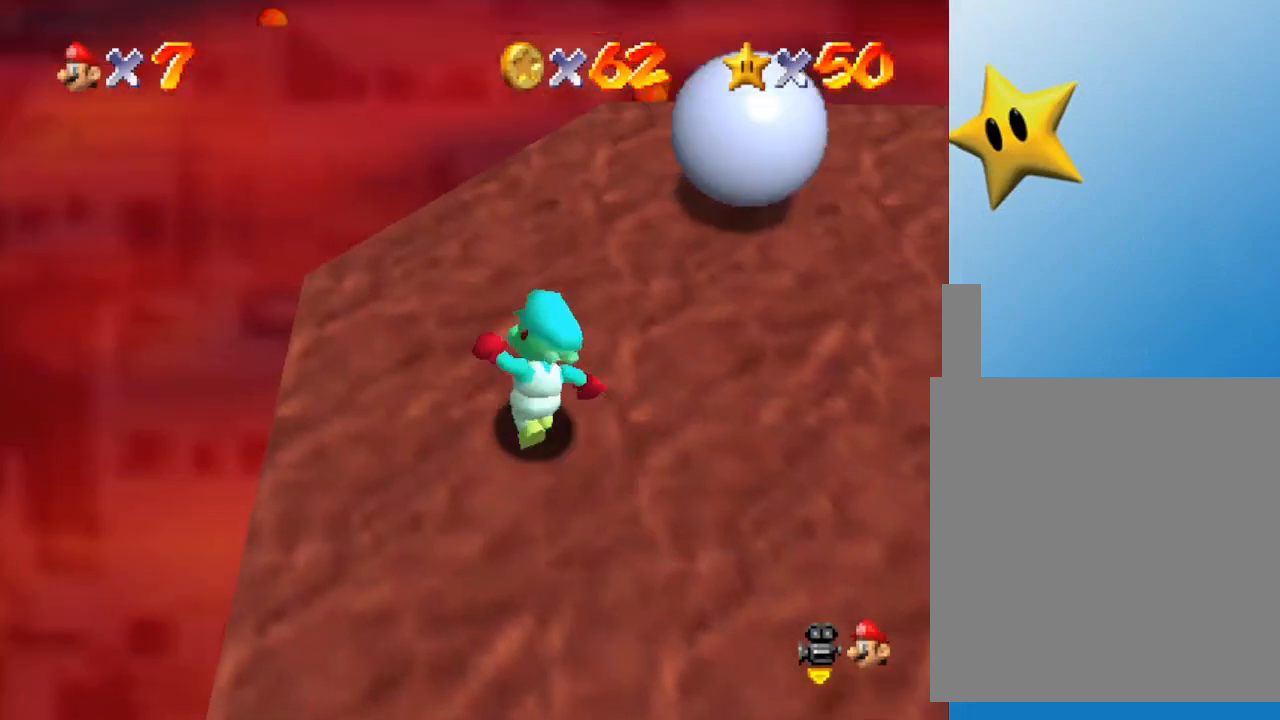
{"buttons": [], "left_stick": "down-right", "events": [[17, "left_stick", "center"], [133, "left_stick", "down-right"]]}
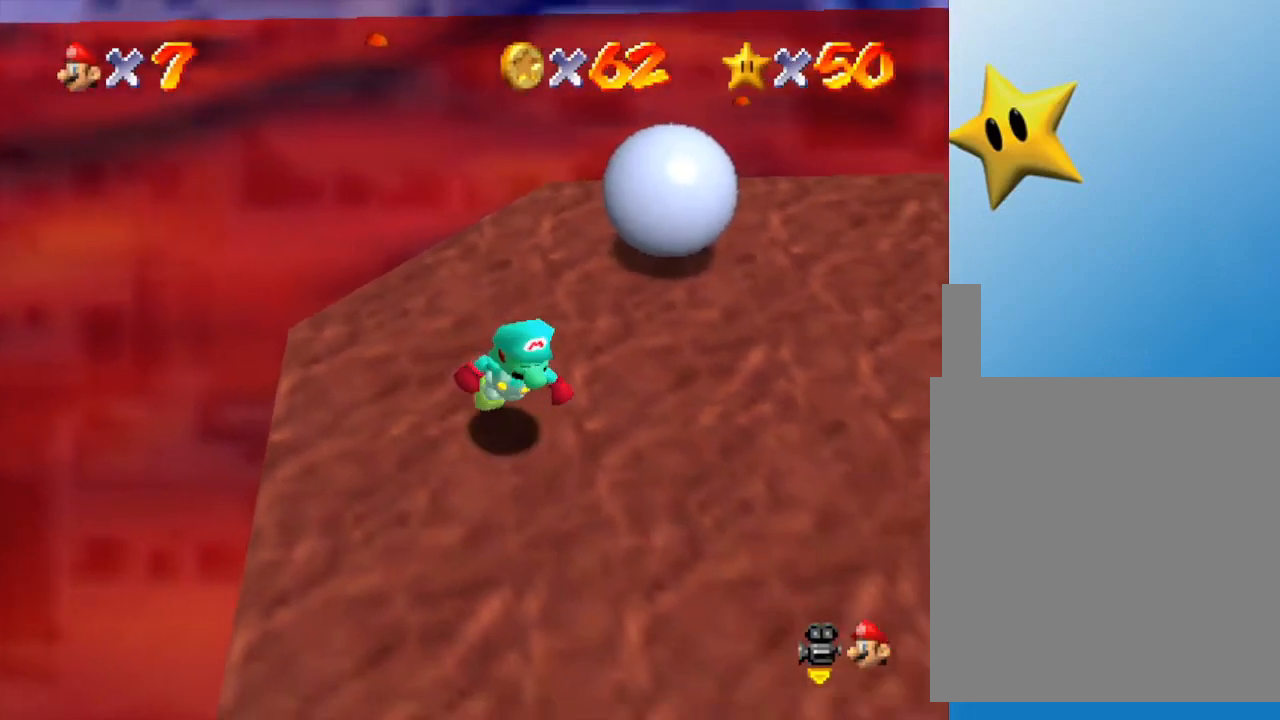
{"buttons": [], "left_stick": "right", "events": [[400, "left_stick", "right"]]}
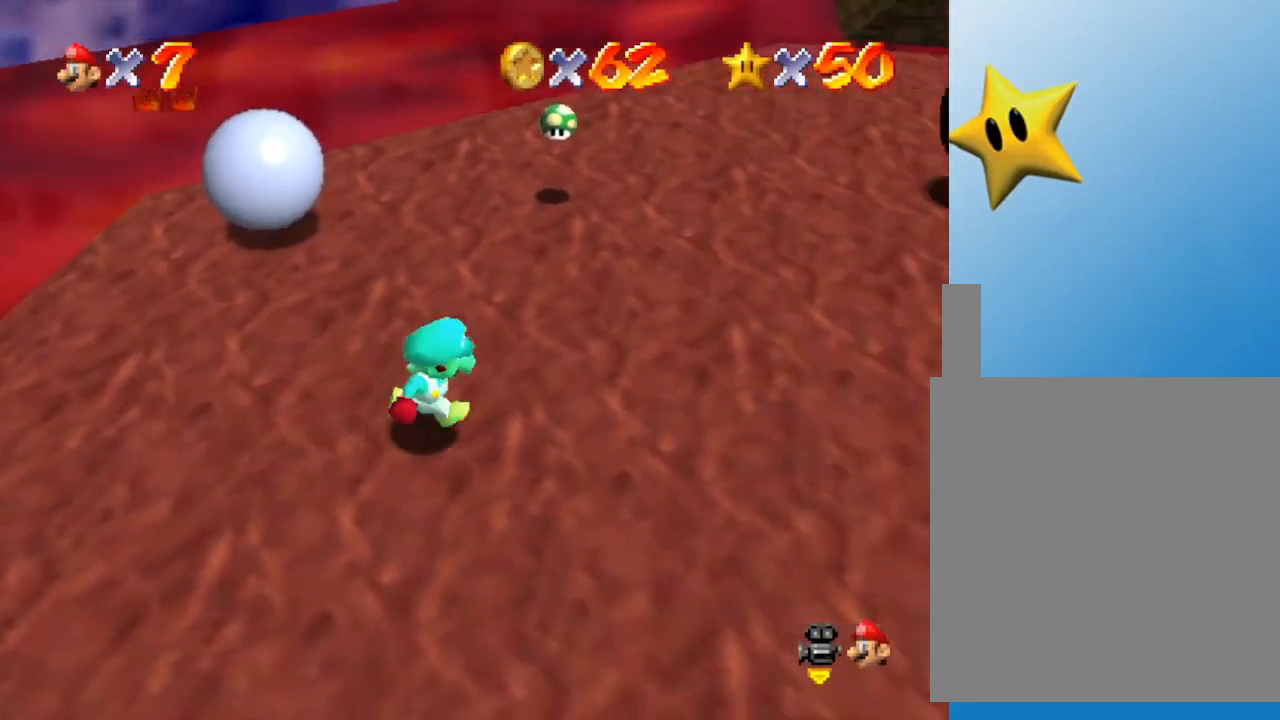
{"buttons": [], "left_stick": "up-right", "events": [[267, "left_stick", "up-right"]]}
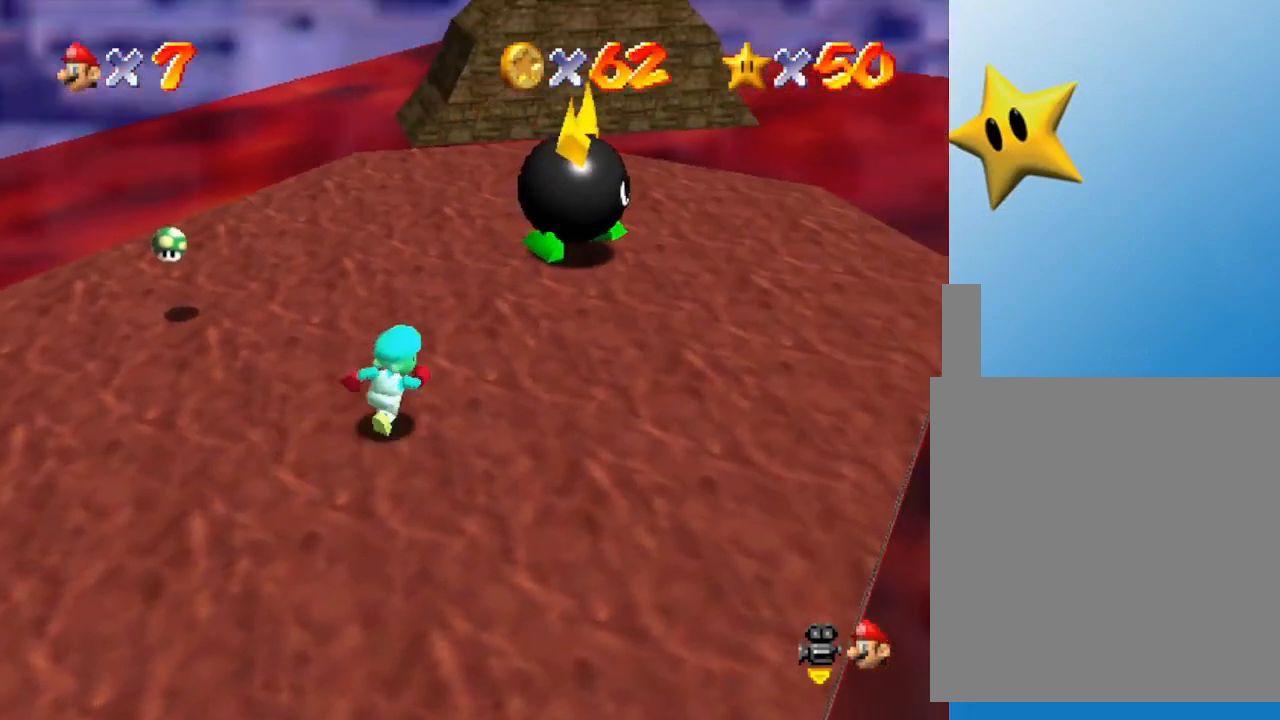
{"buttons": [], "left_stick": "up-right", "events": [[100, "A", "down"], [233, "A", "up"]]}
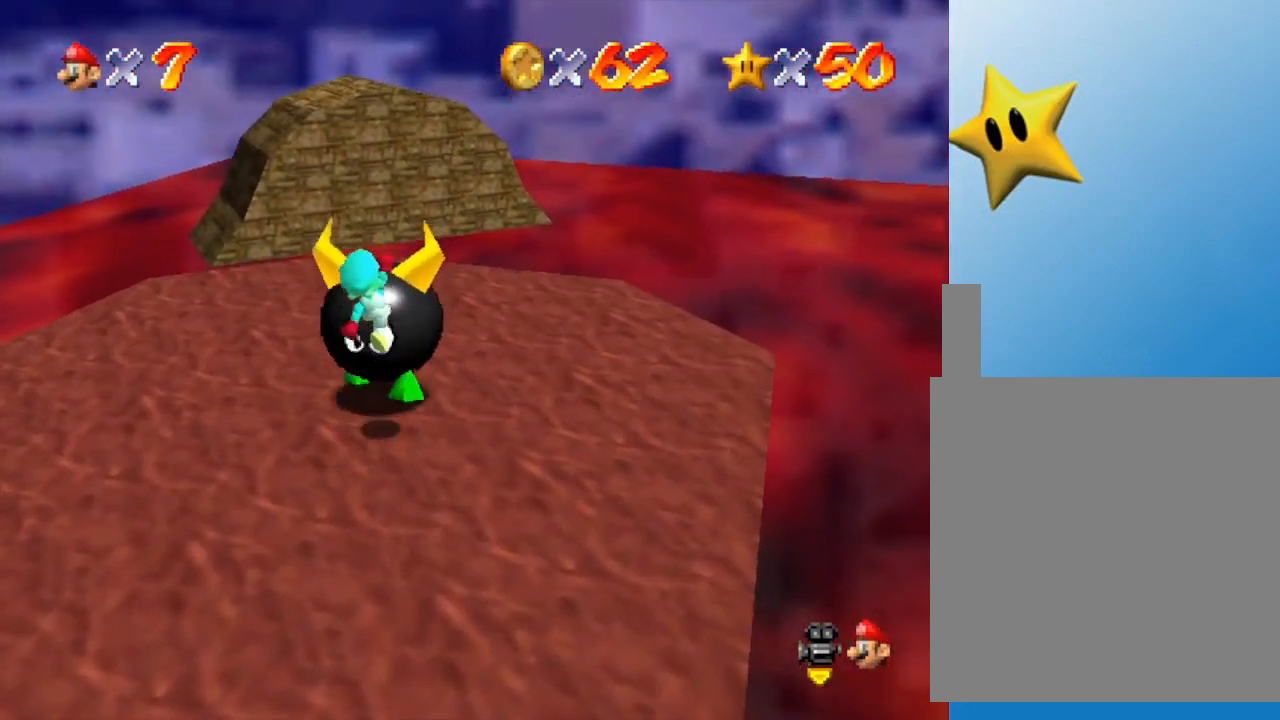
{"buttons": [], "left_stick": "up-right", "events": []}
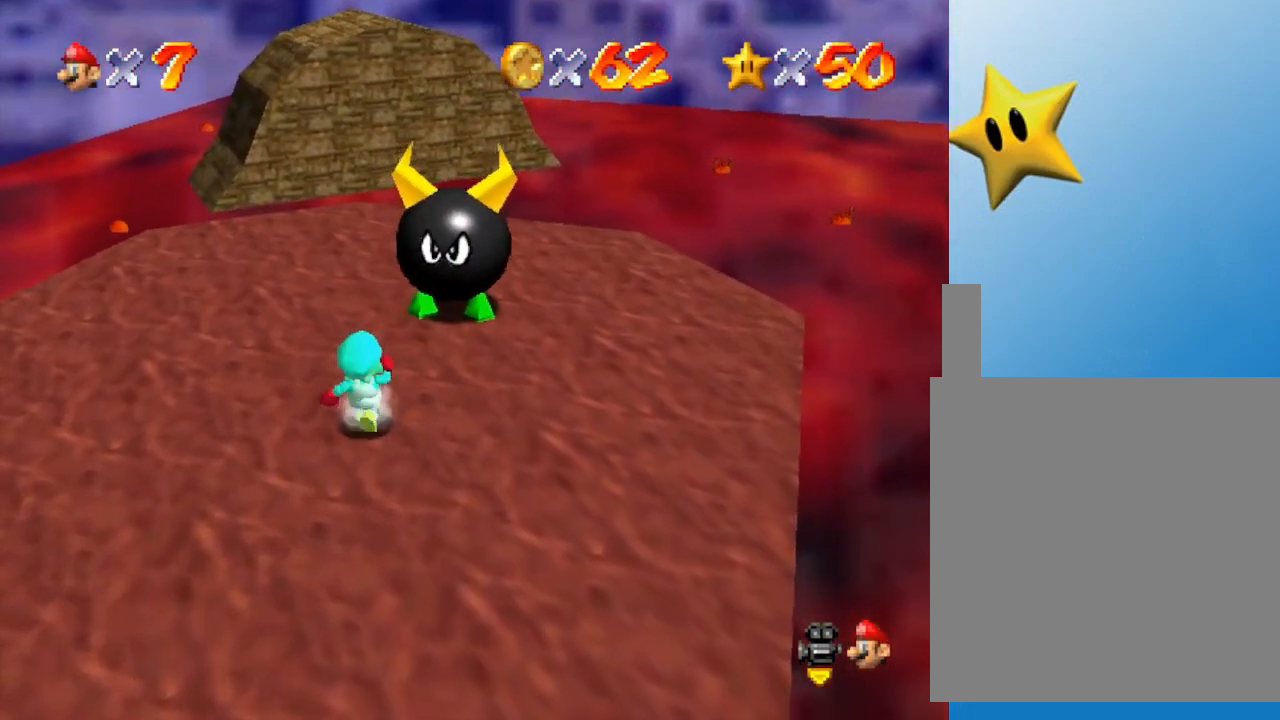
{"buttons": ["A"], "left_stick": "up-right", "events": [[433, "A", "down"]]}
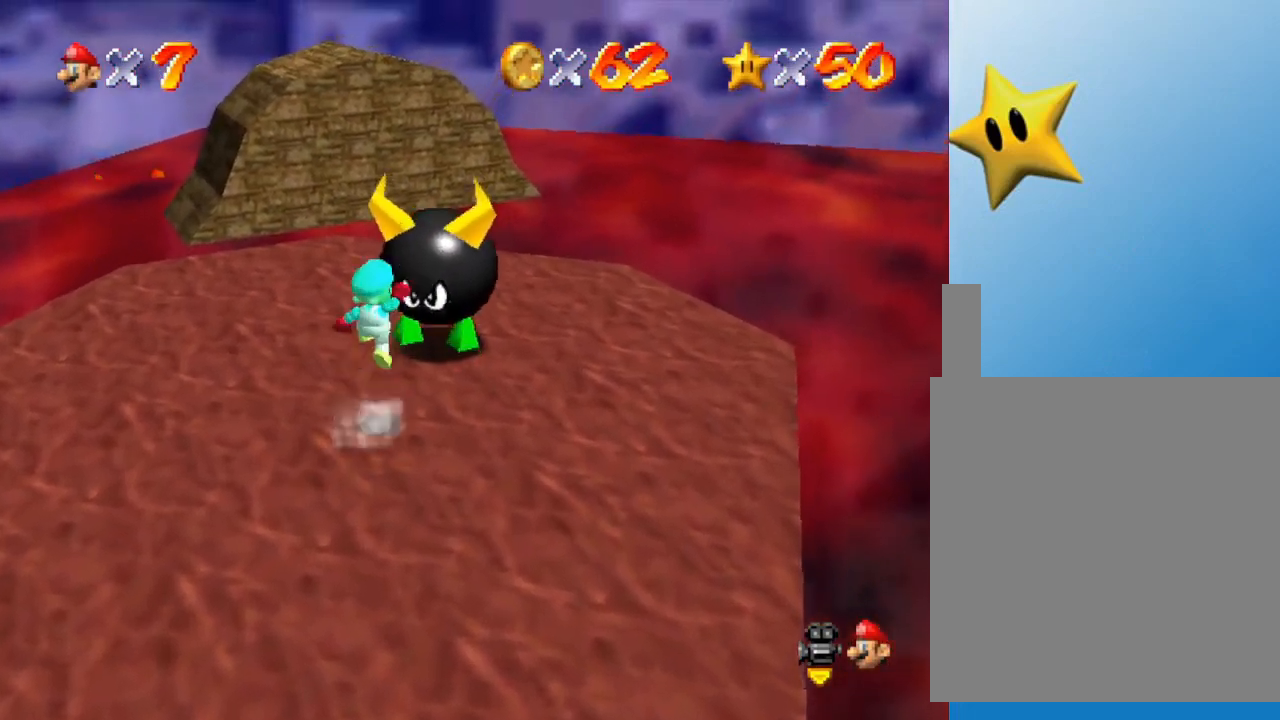
{"buttons": [], "left_stick": "up-right", "events": [[183, "A", "up"]]}
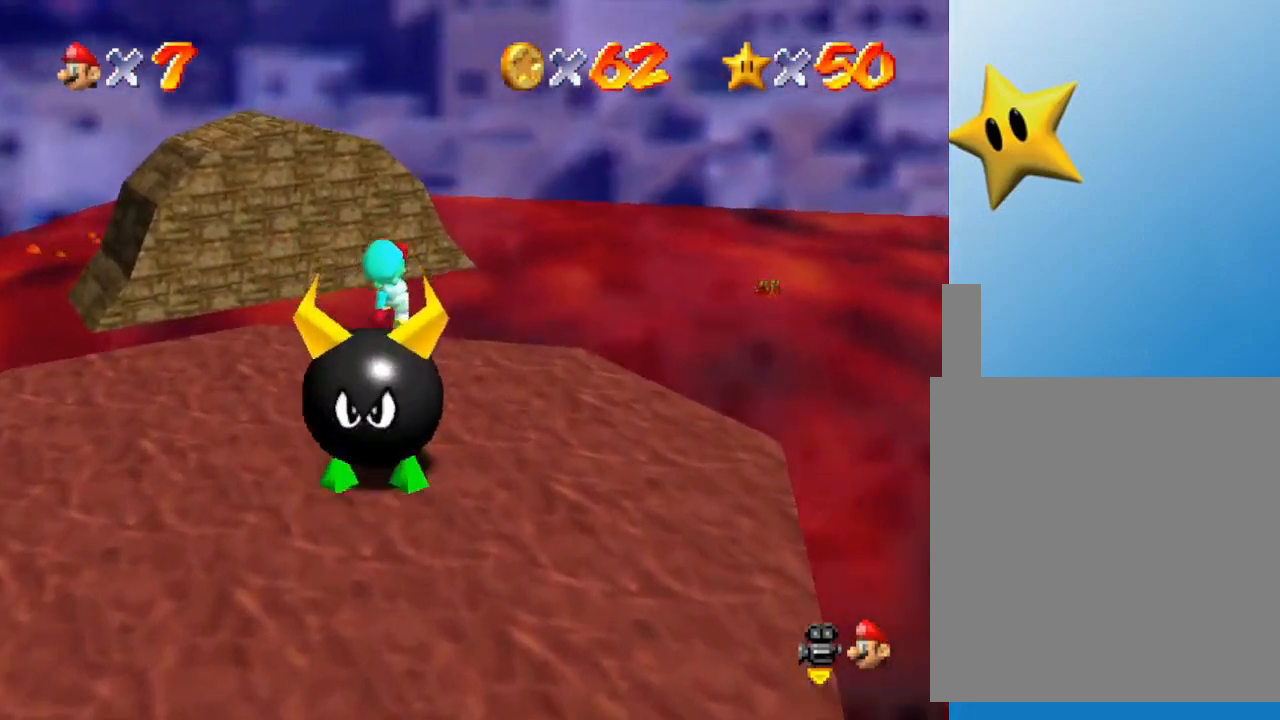
{"buttons": [], "left_stick": "center", "events": [[233, "START", "down"], [267, "left_stick", "center"], [417, "START", "up"]]}
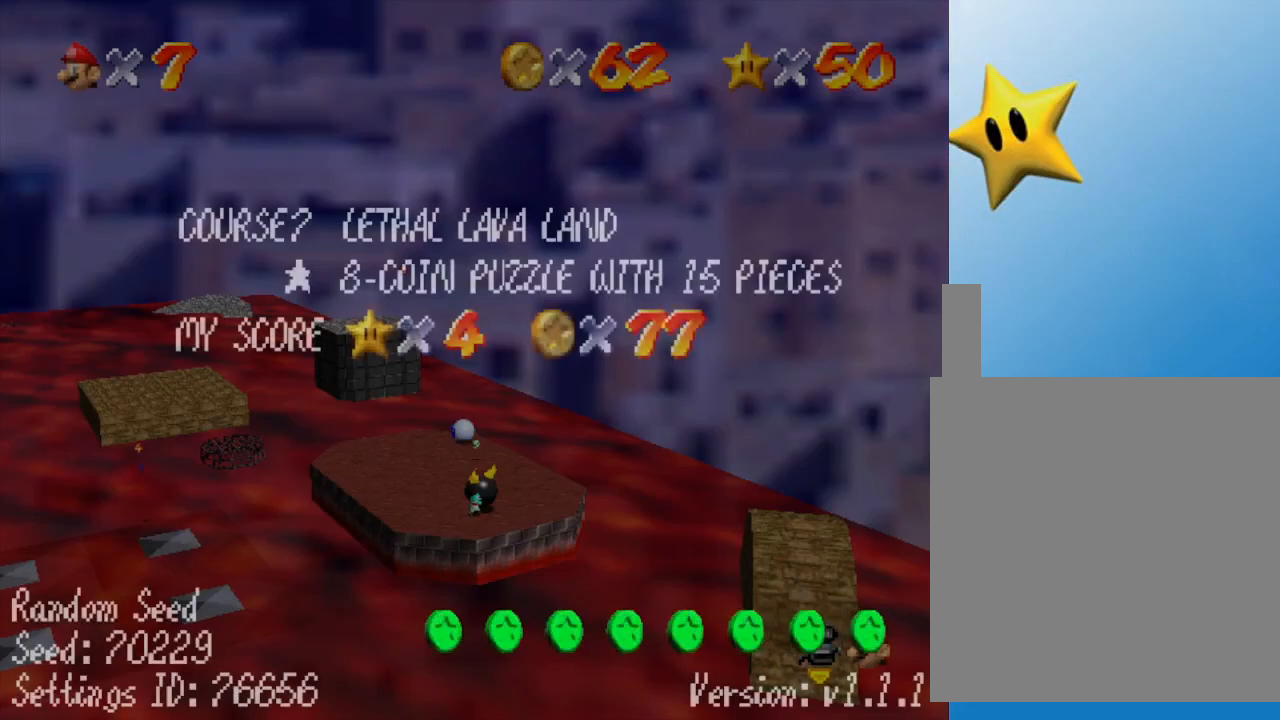
{"buttons": [], "left_stick": "center", "events": []}
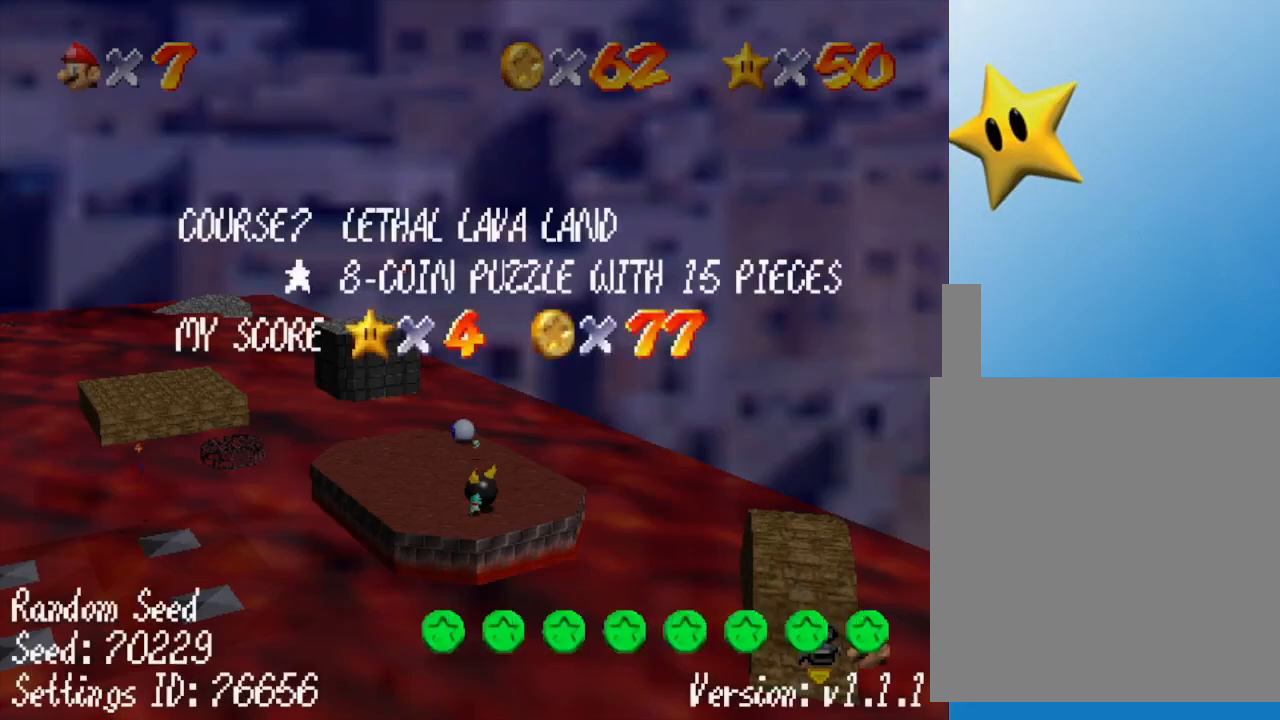
{"buttons": [], "left_stick": "center", "events": [[83, "START", "down"], [267, "START", "up"]]}
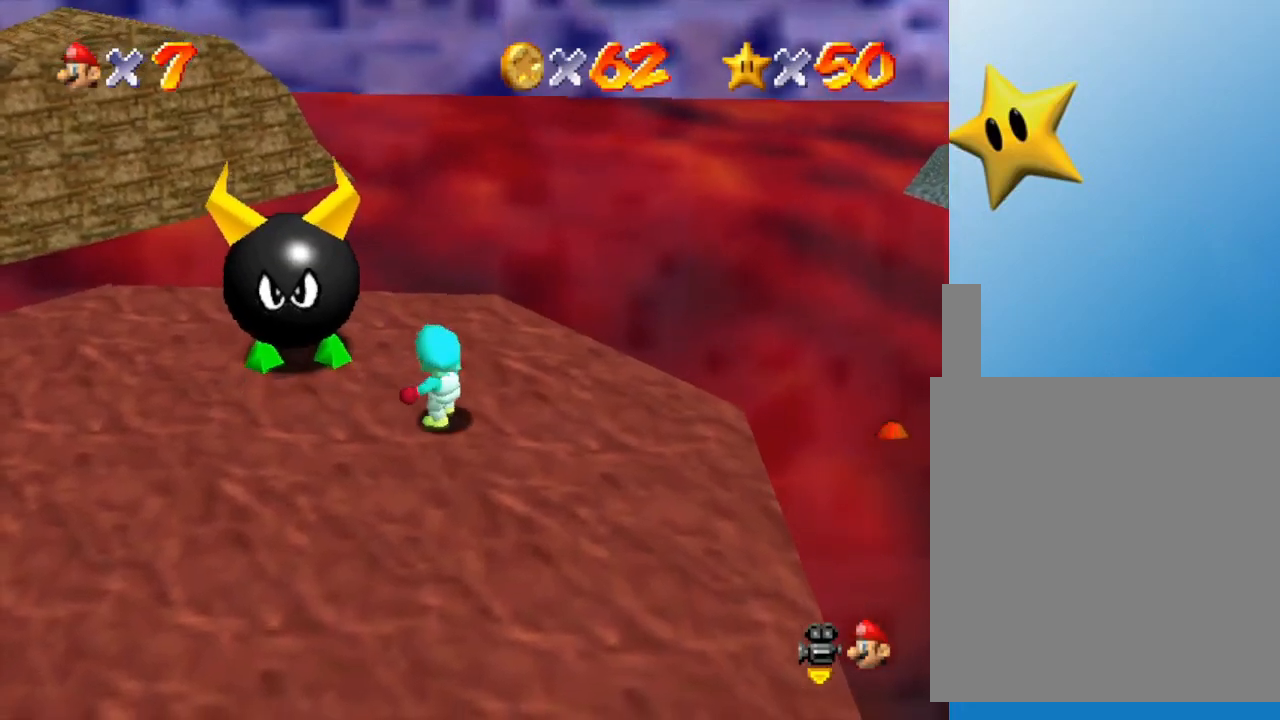
{"buttons": ["A"], "left_stick": "up-left", "events": [[150, "left_stick", "up-left"], [467, "A", "down"]]}
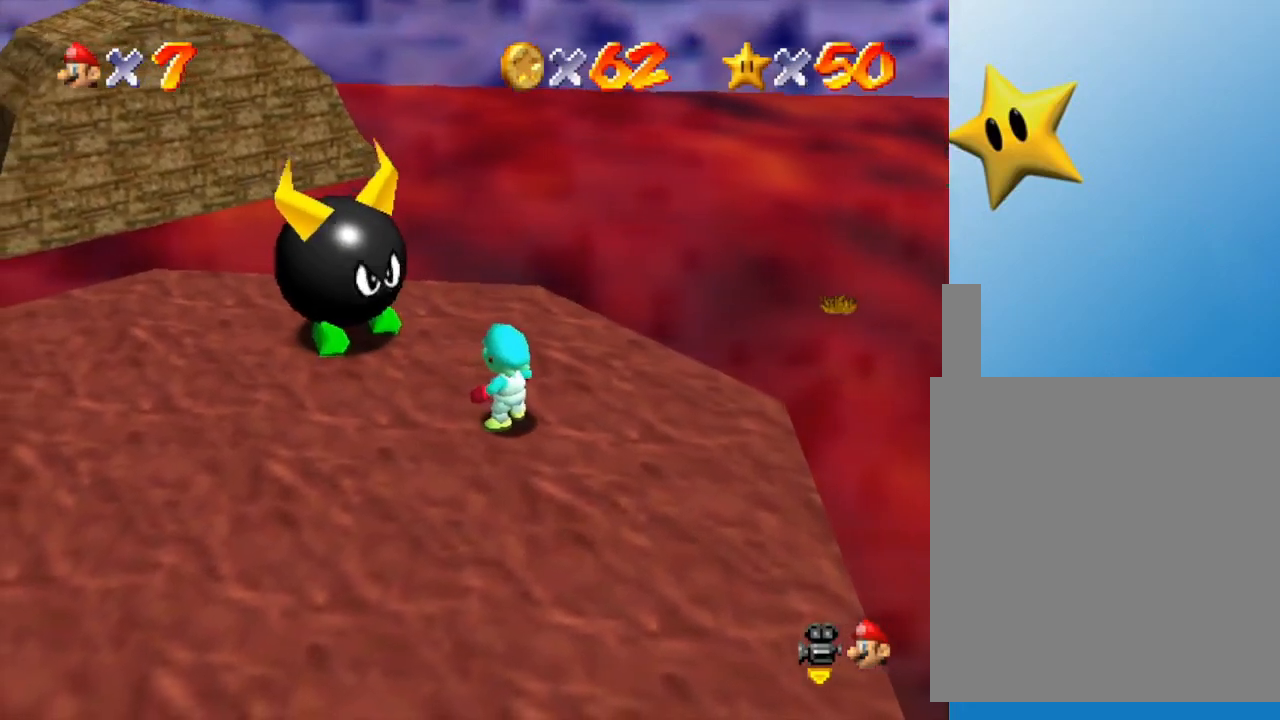
{"buttons": [], "left_stick": "up-left", "events": [[167, "A", "up"], [250, "A", "down"], [483, "A", "up"]]}